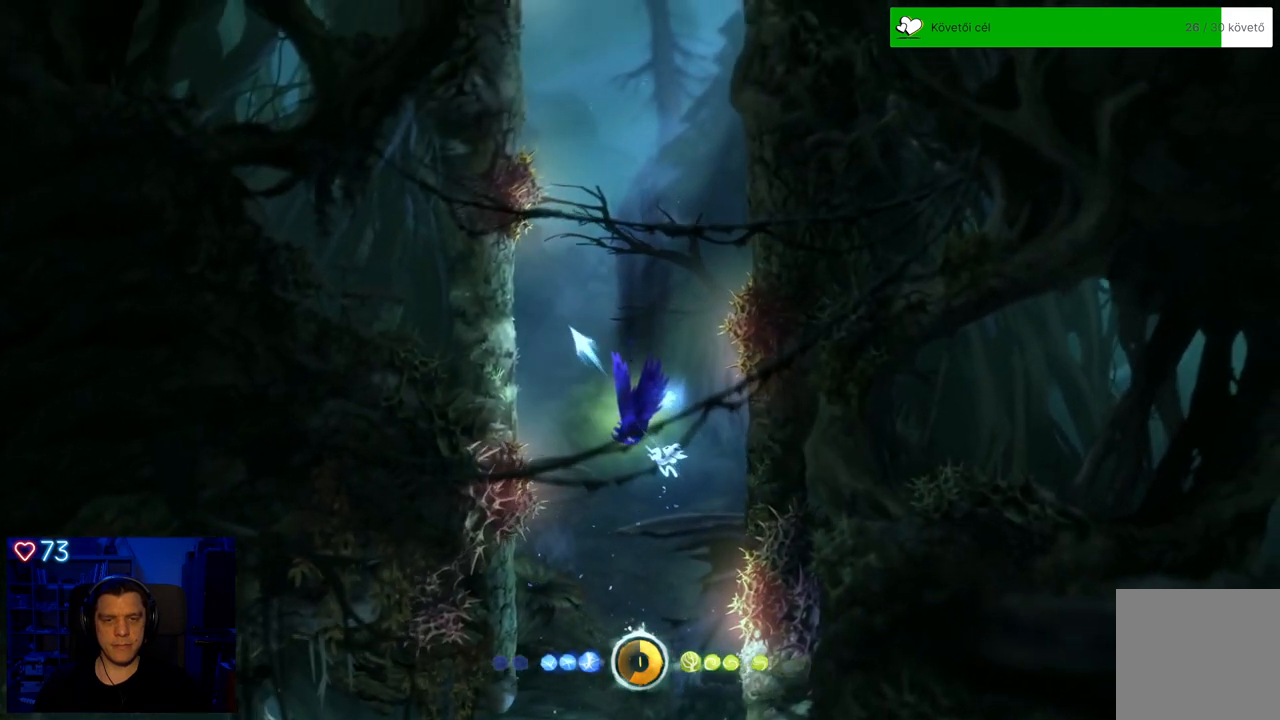
Gameplay with a controller (Xbox layout); each line is a JSON object with the inputs held at the frame after it. "events" lists button and stick changes between this image and that frame as [ms after this image, input, new state], when the widget could be followed in between. Not read: L3.
{"buttons": [], "left_stick": "up", "right_stick": "center", "events": [[67, "left_stick", "up"], [417, "Y", "up"]]}
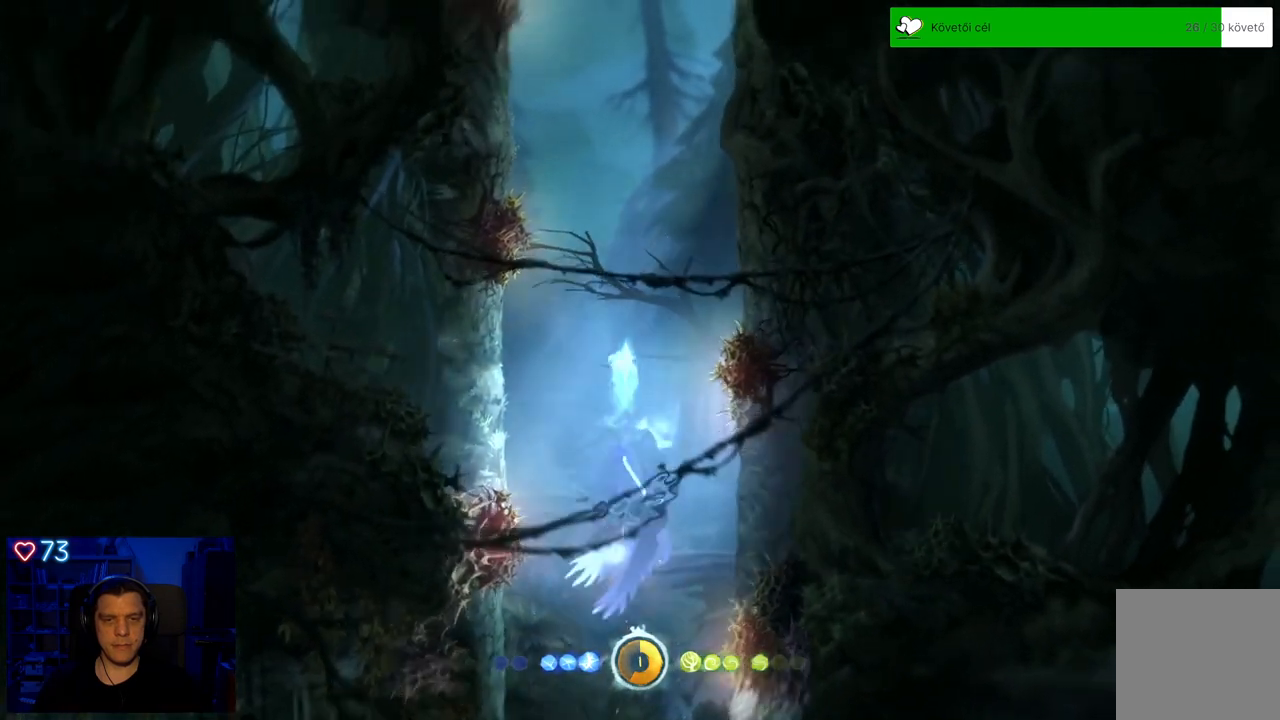
{"buttons": [], "left_stick": "up-right", "right_stick": "center", "events": [[367, "left_stick", "up-right"]]}
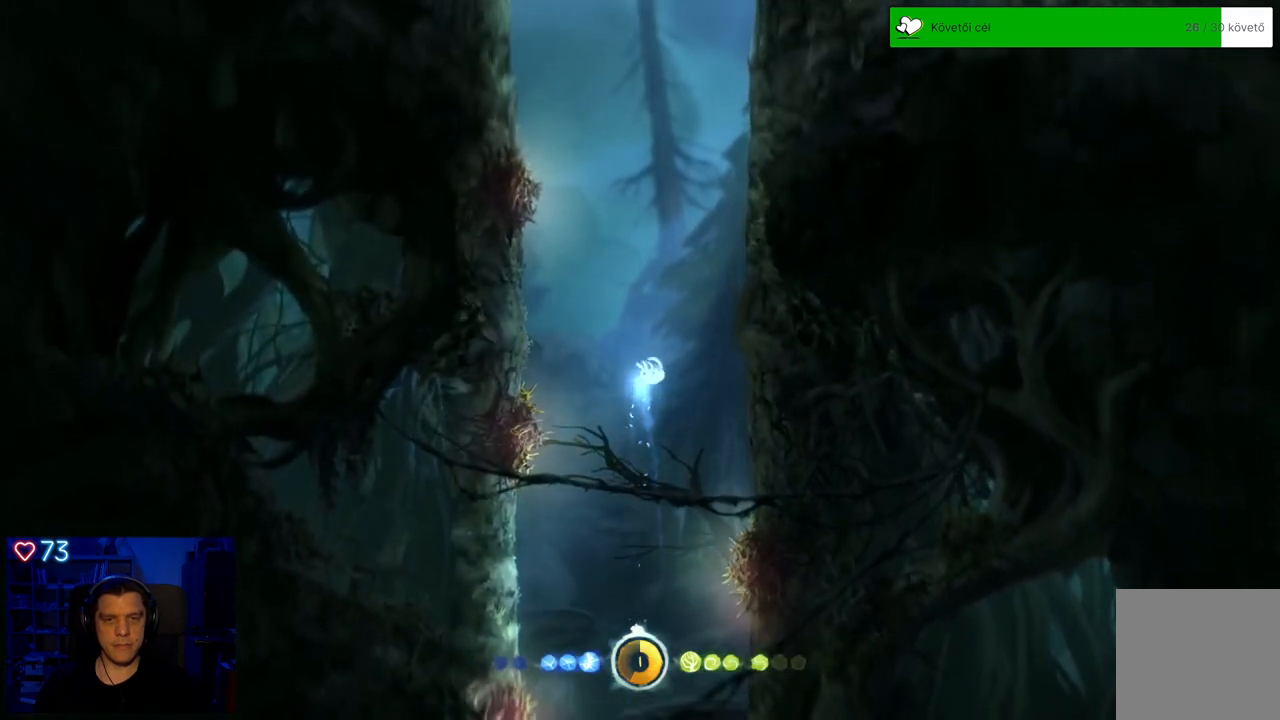
{"buttons": ["A"], "left_stick": "up-right", "right_stick": "center", "events": [[33, "A", "down"], [400, "A", "up"], [483, "A", "down"]]}
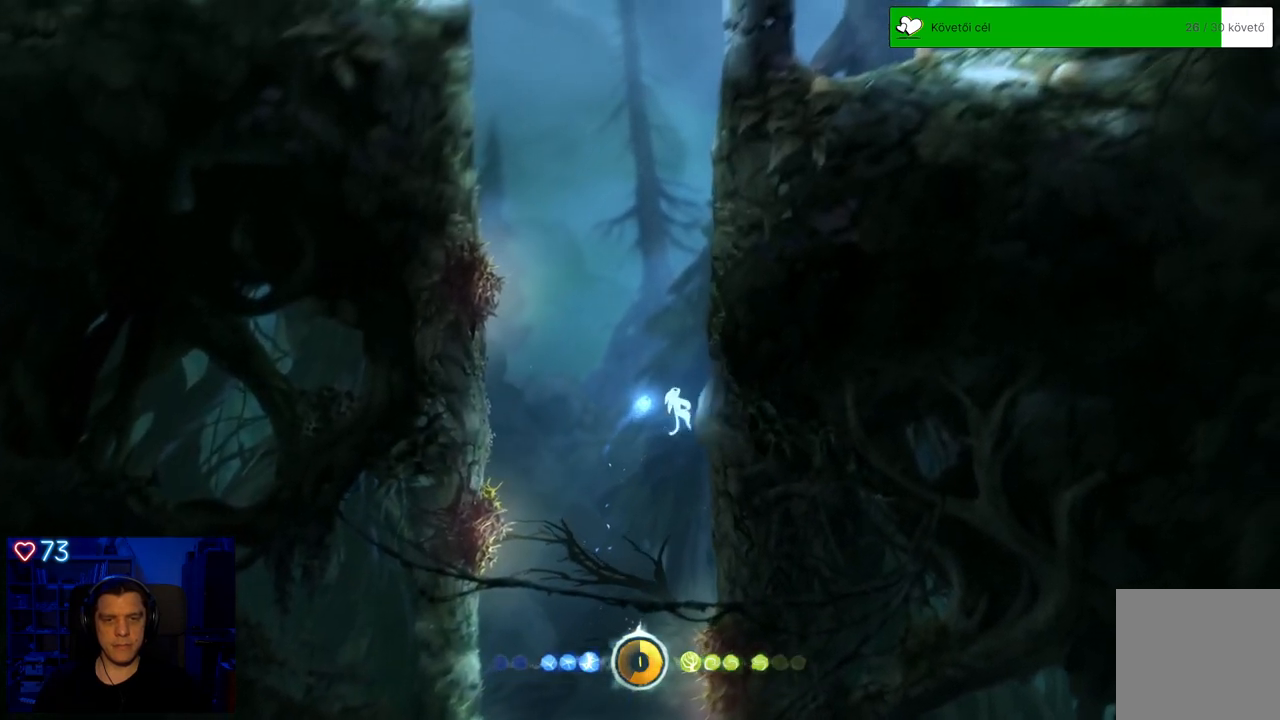
{"buttons": ["A"], "left_stick": "up-right", "right_stick": "center", "events": [[300, "A", "up"], [383, "A", "down"]]}
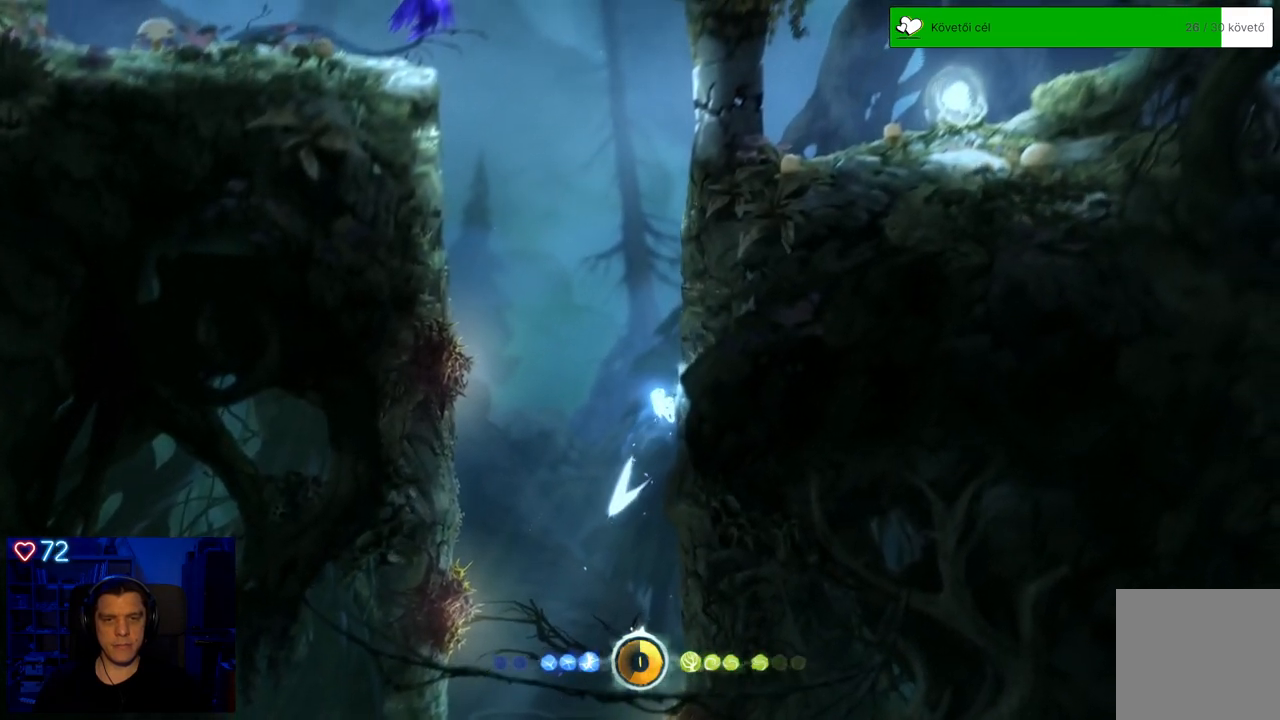
{"buttons": ["A"], "left_stick": "up-right", "right_stick": "center", "events": [[167, "A", "up"], [250, "A", "down"]]}
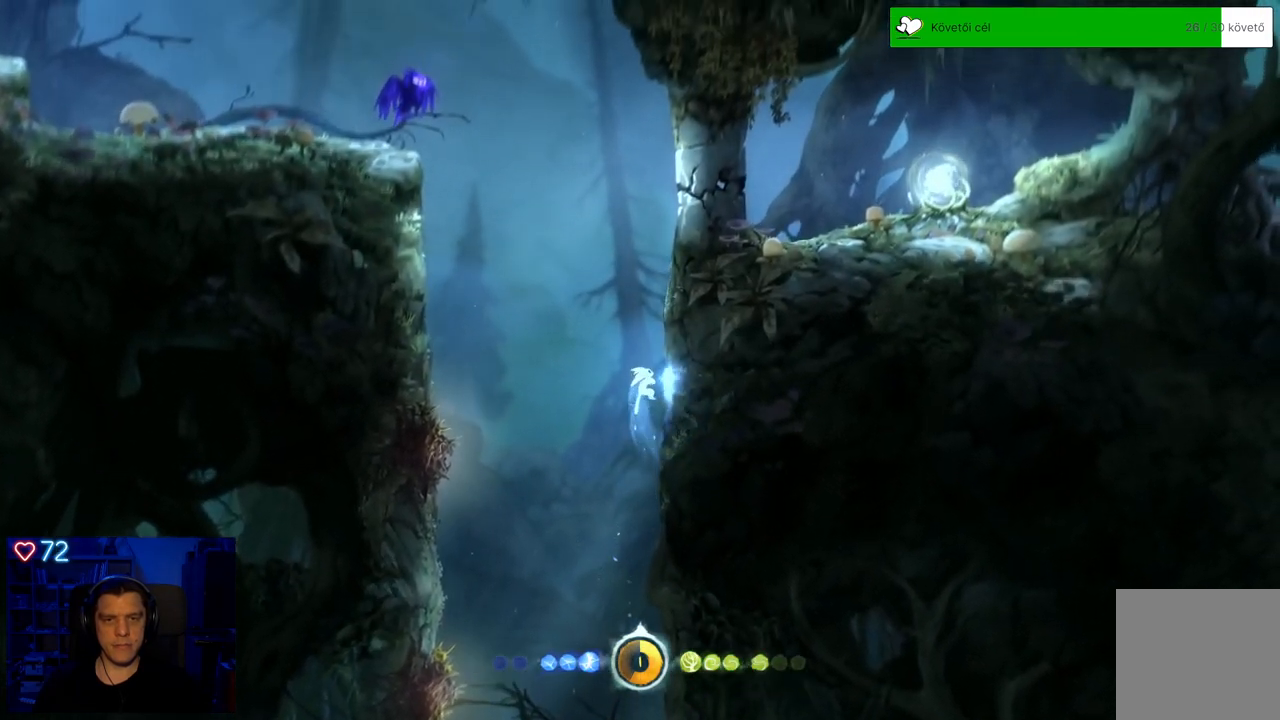
{"buttons": [], "left_stick": "up-right", "right_stick": "center", "events": [[100, "A", "up"], [167, "A", "down"], [467, "A", "up"]]}
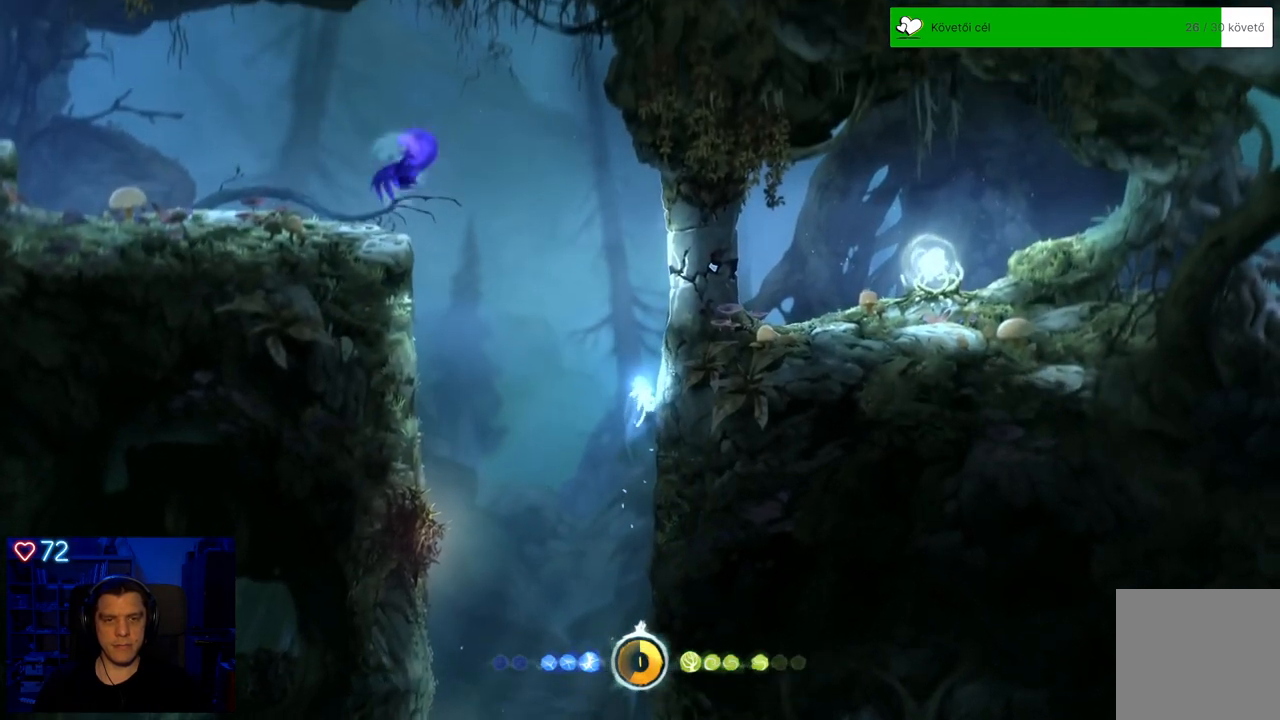
{"buttons": [], "left_stick": "up-left", "right_stick": "center", "events": [[100, "A", "down"], [317, "left_stick", "up-left"], [500, "A", "up"]]}
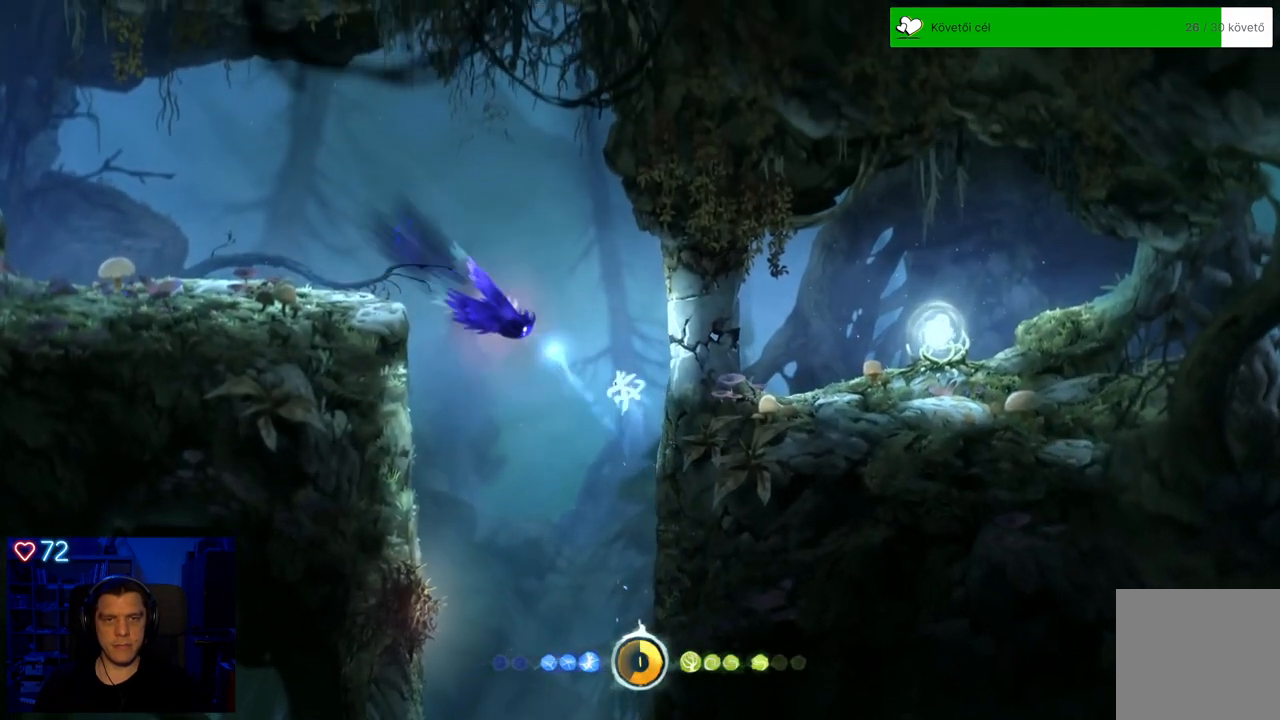
{"buttons": ["Y"], "left_stick": "up-left", "right_stick": "center", "events": [[83, "Y", "down"]]}
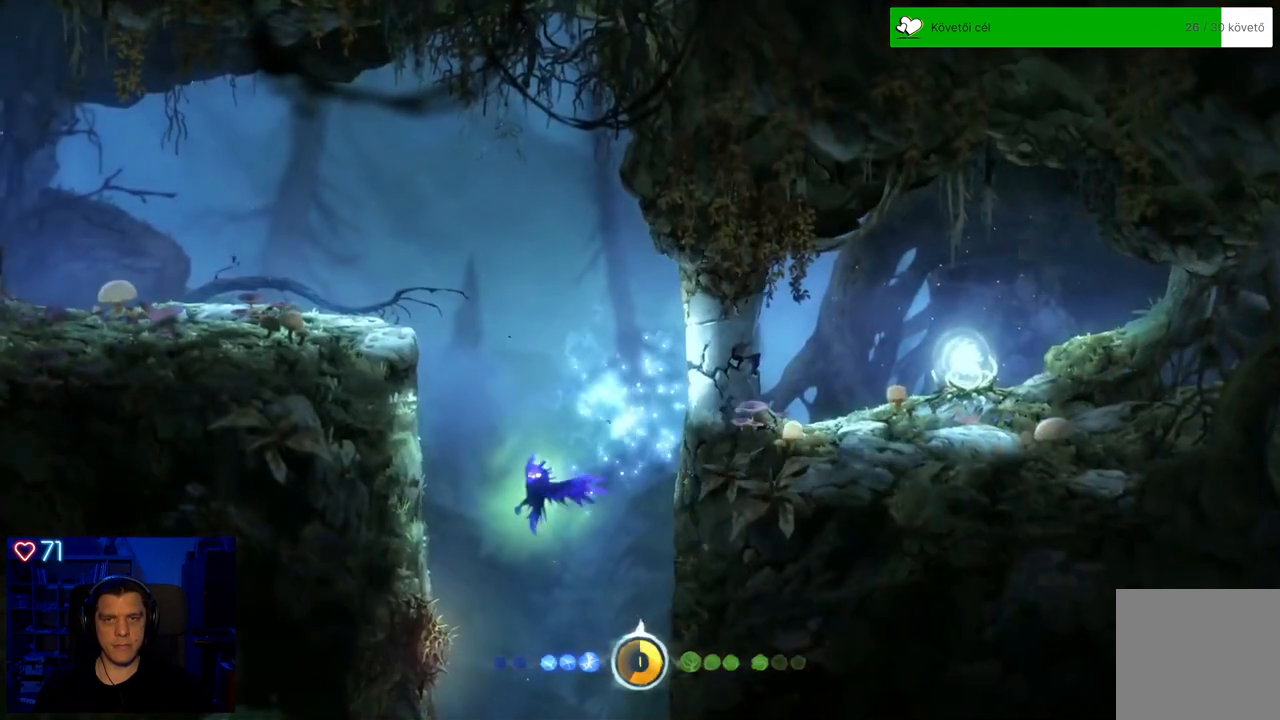
{"buttons": ["A"], "left_stick": "up-left", "right_stick": "center", "events": [[150, "Y", "up"], [333, "A", "down"]]}
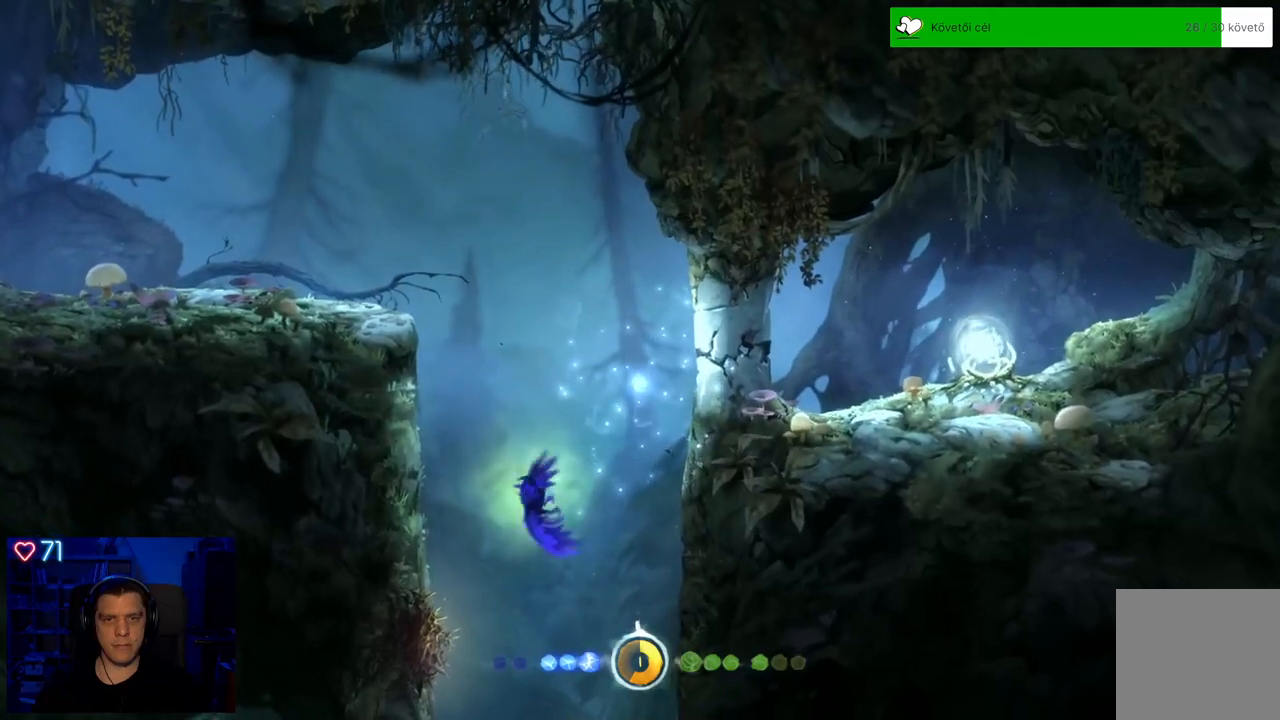
{"buttons": [], "left_stick": "center", "right_stick": "center", "events": [[33, "left_stick", "up"], [117, "A", "up"], [150, "left_stick", "up-right"], [250, "left_stick", "center"]]}
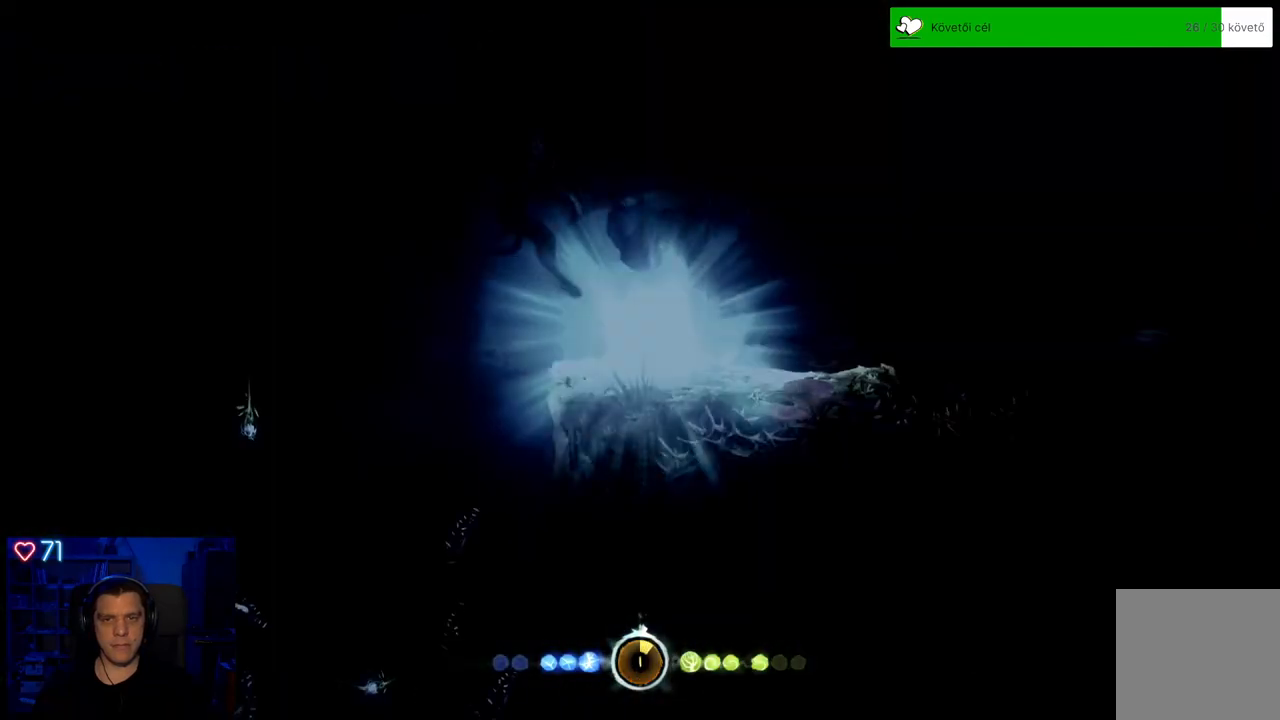
{"buttons": [], "left_stick": "center", "right_stick": "center", "events": []}
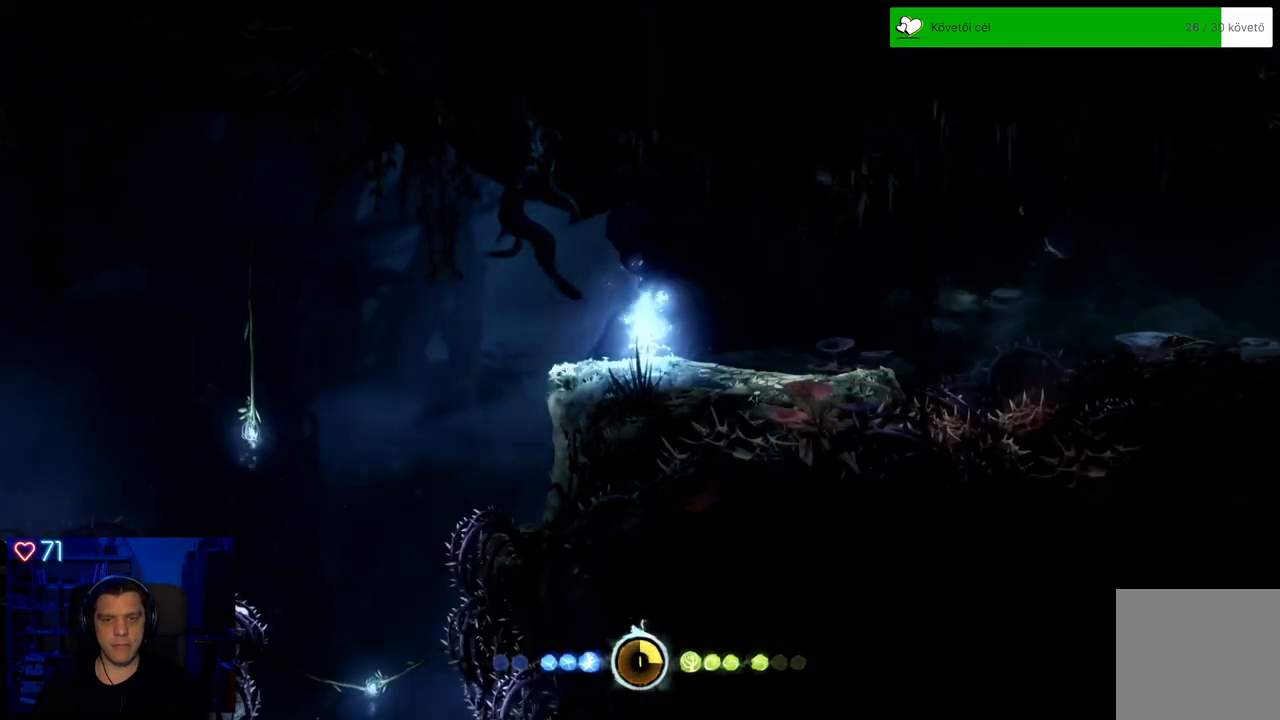
{"buttons": [], "left_stick": "right", "right_stick": "center", "events": [[50, "left_stick", "right"]]}
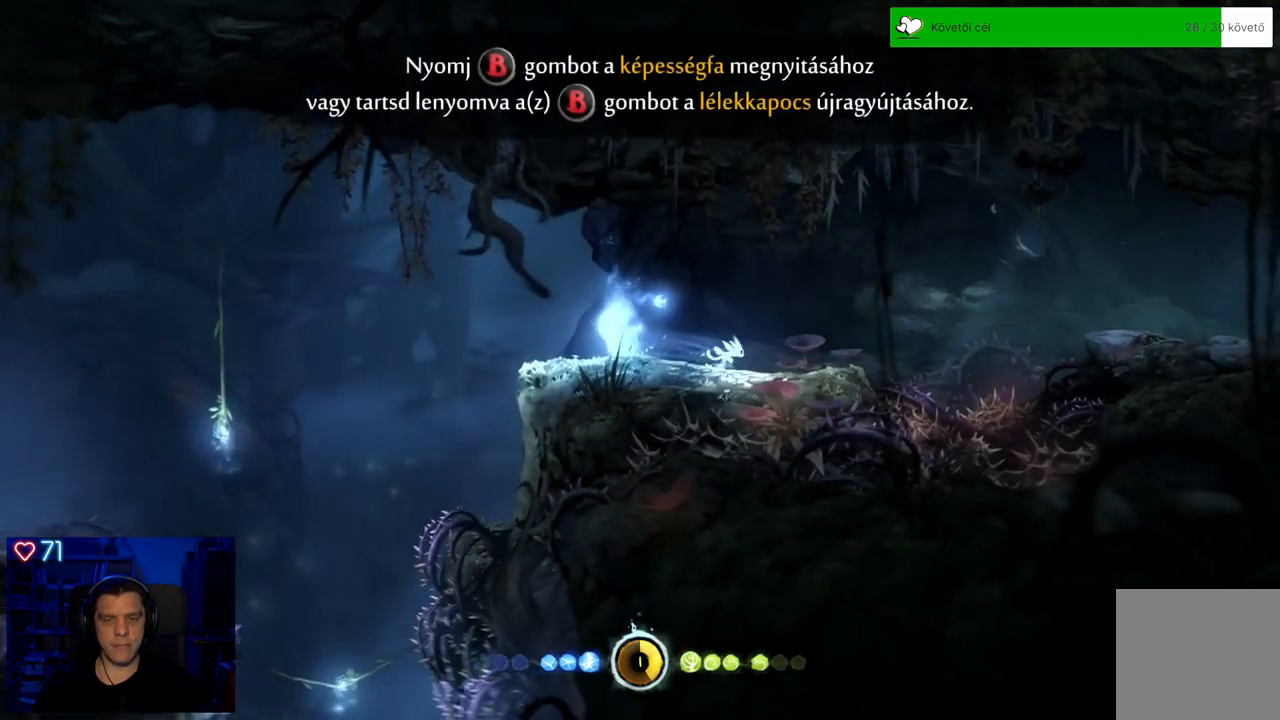
{"buttons": ["A"], "left_stick": "right", "right_stick": "center", "events": [[350, "A", "down"]]}
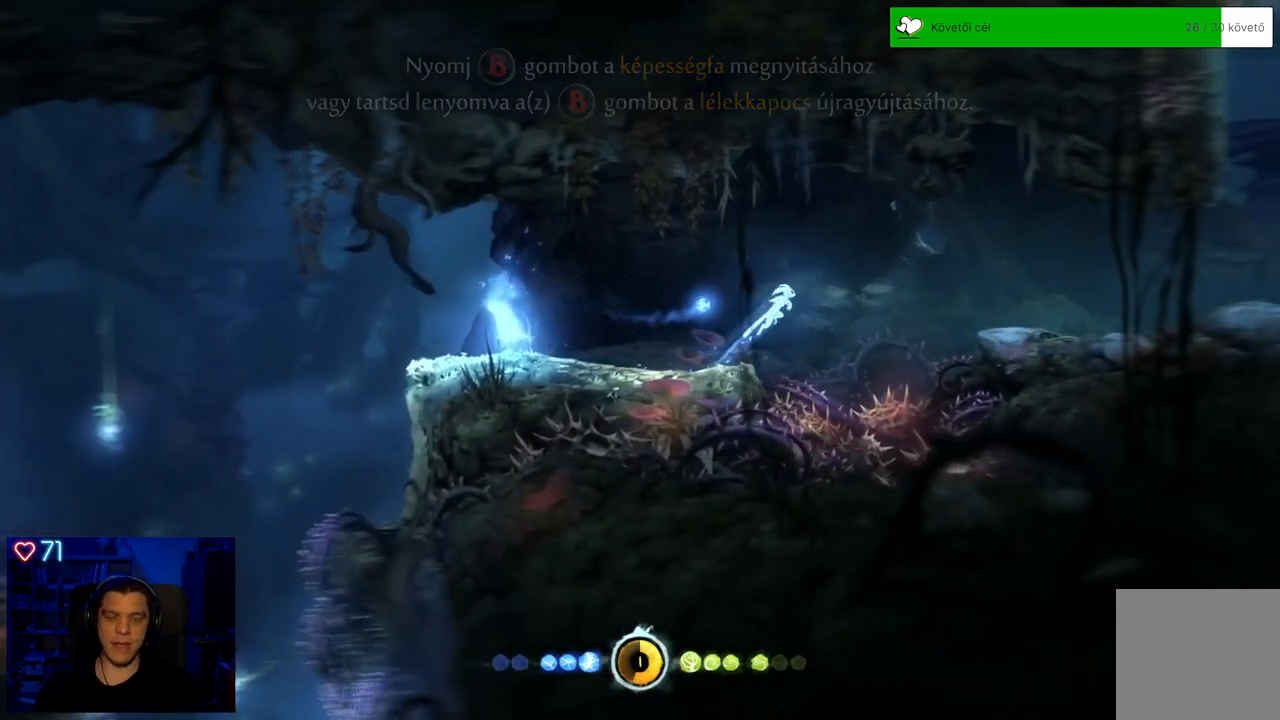
{"buttons": [], "left_stick": "right", "right_stick": "center", "events": [[217, "A", "up"], [350, "A", "down"], [500, "A", "up"]]}
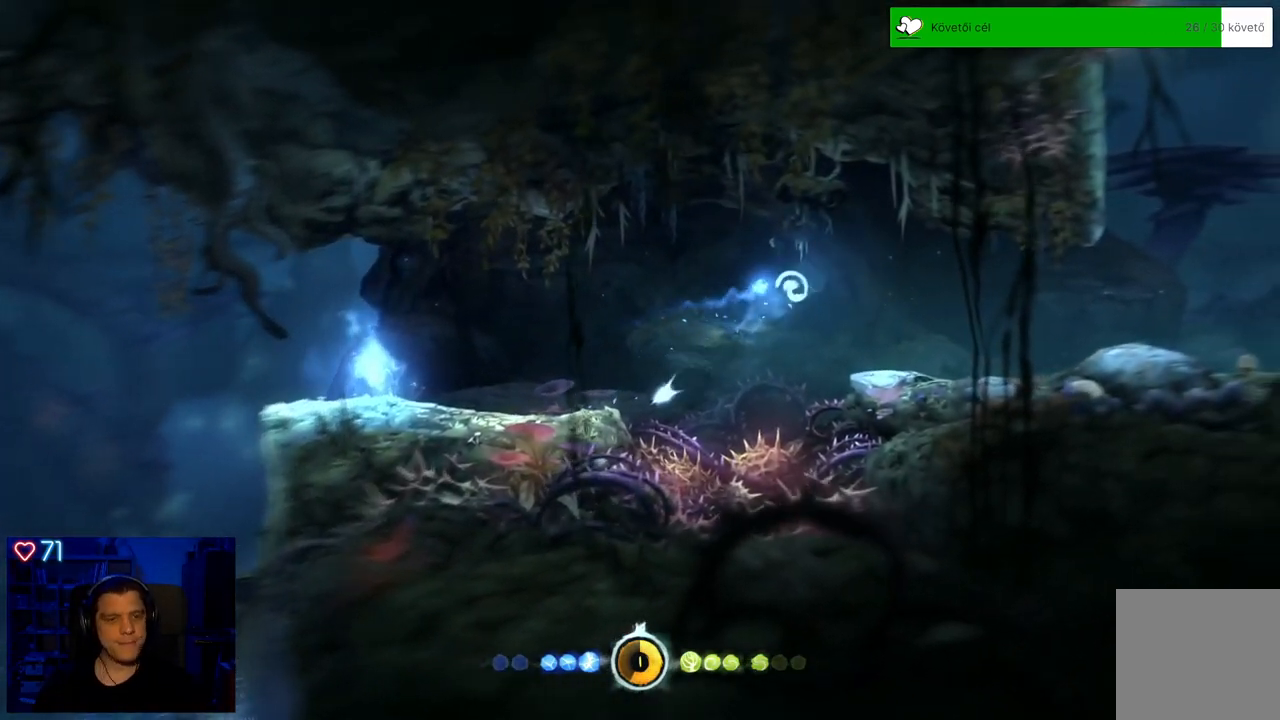
{"buttons": [], "left_stick": "right", "right_stick": "center", "events": []}
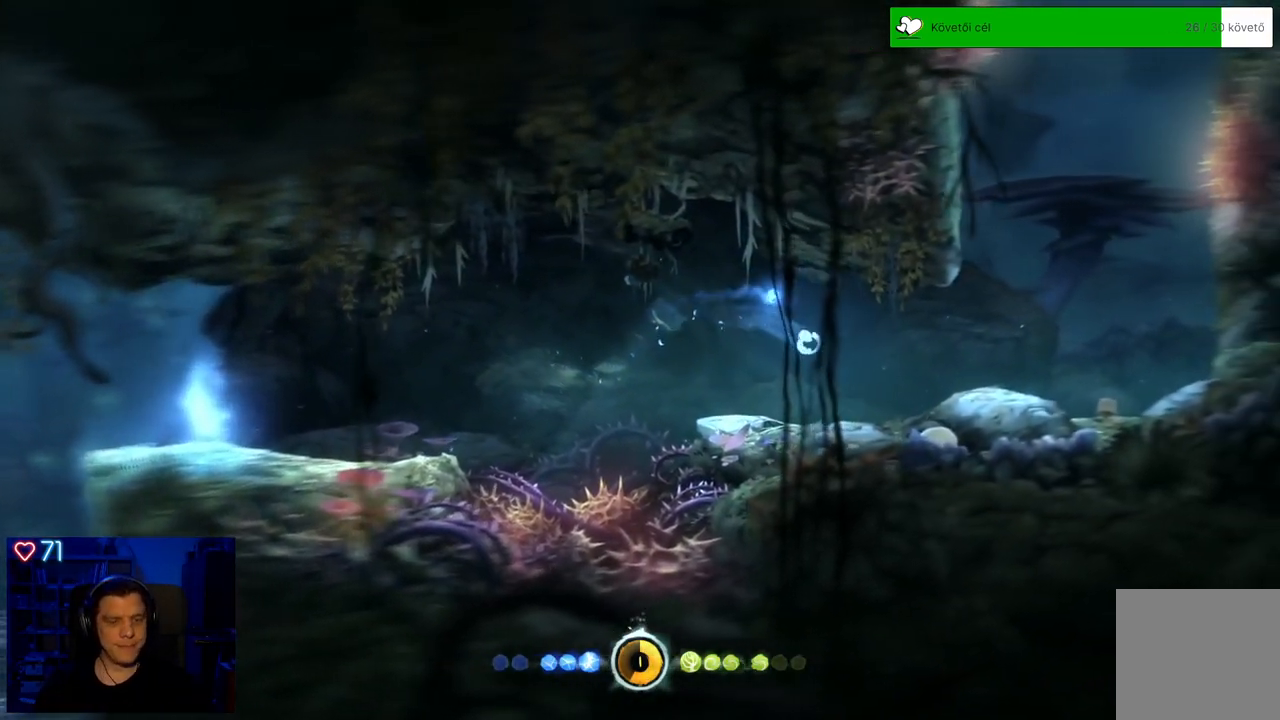
{"buttons": ["A"], "left_stick": "right", "right_stick": "center", "events": [[283, "A", "down"]]}
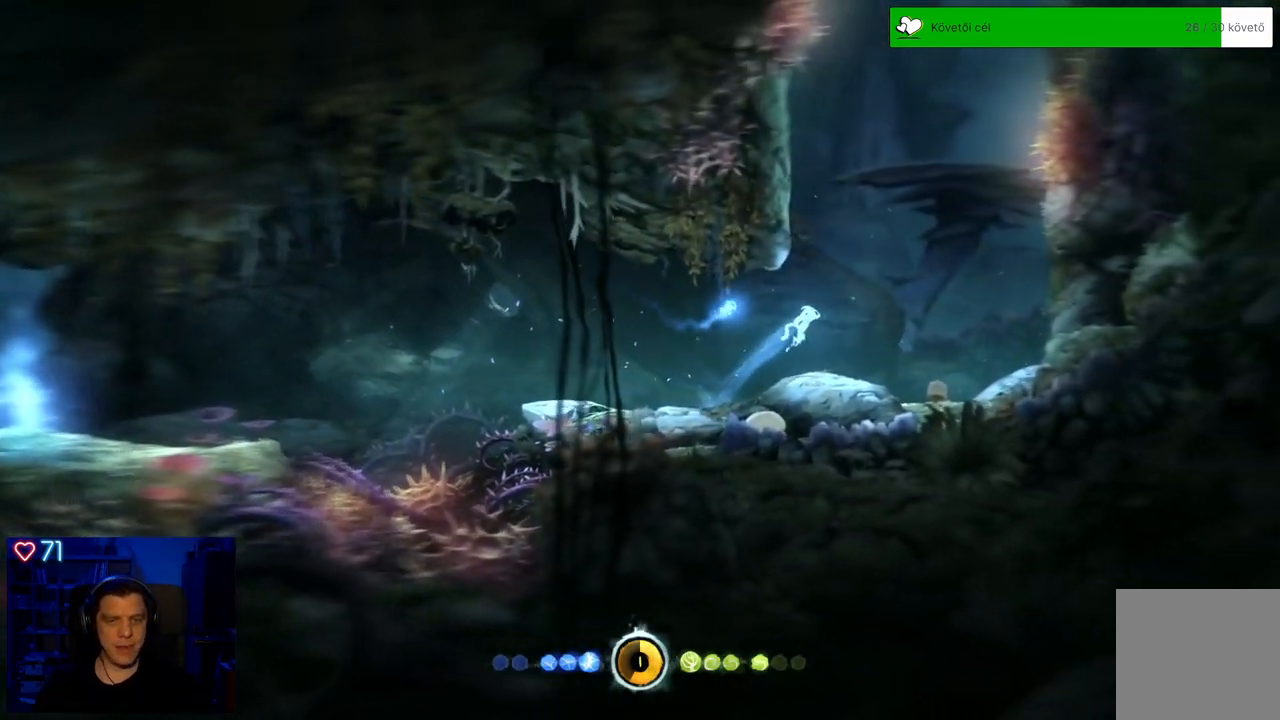
{"buttons": [], "left_stick": "right", "right_stick": "center", "events": [[50, "A", "up"]]}
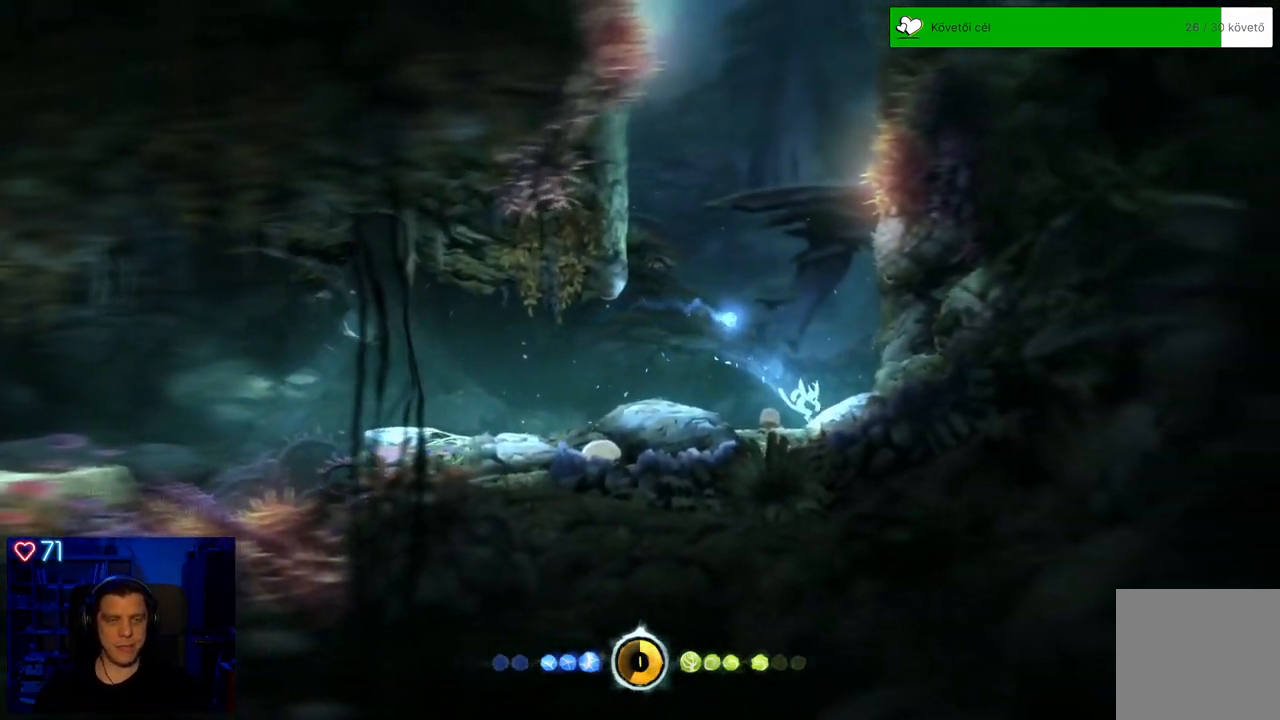
{"buttons": ["A"], "left_stick": "right", "right_stick": "center", "events": [[50, "A", "down"], [300, "A", "up"], [383, "A", "down"]]}
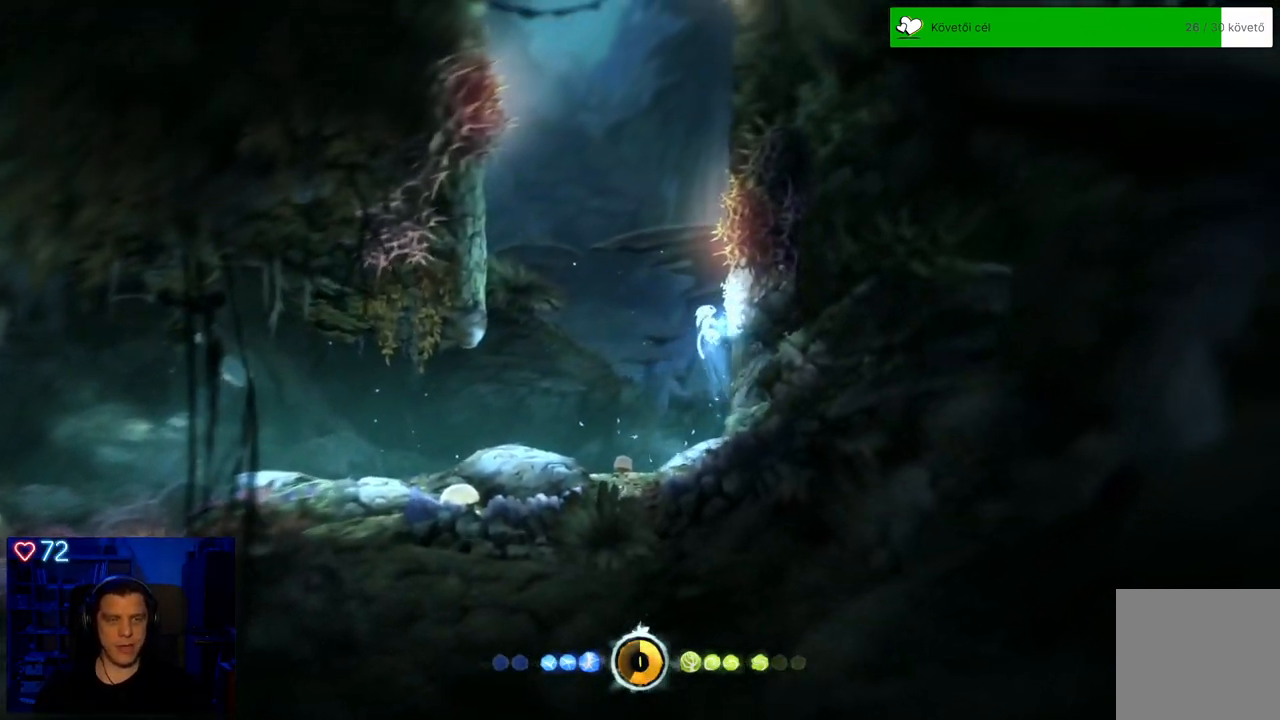
{"buttons": [], "left_stick": "up-left", "right_stick": "center", "events": [[83, "A", "up"], [100, "left_stick", "up-left"], [167, "A", "down"], [467, "A", "up"]]}
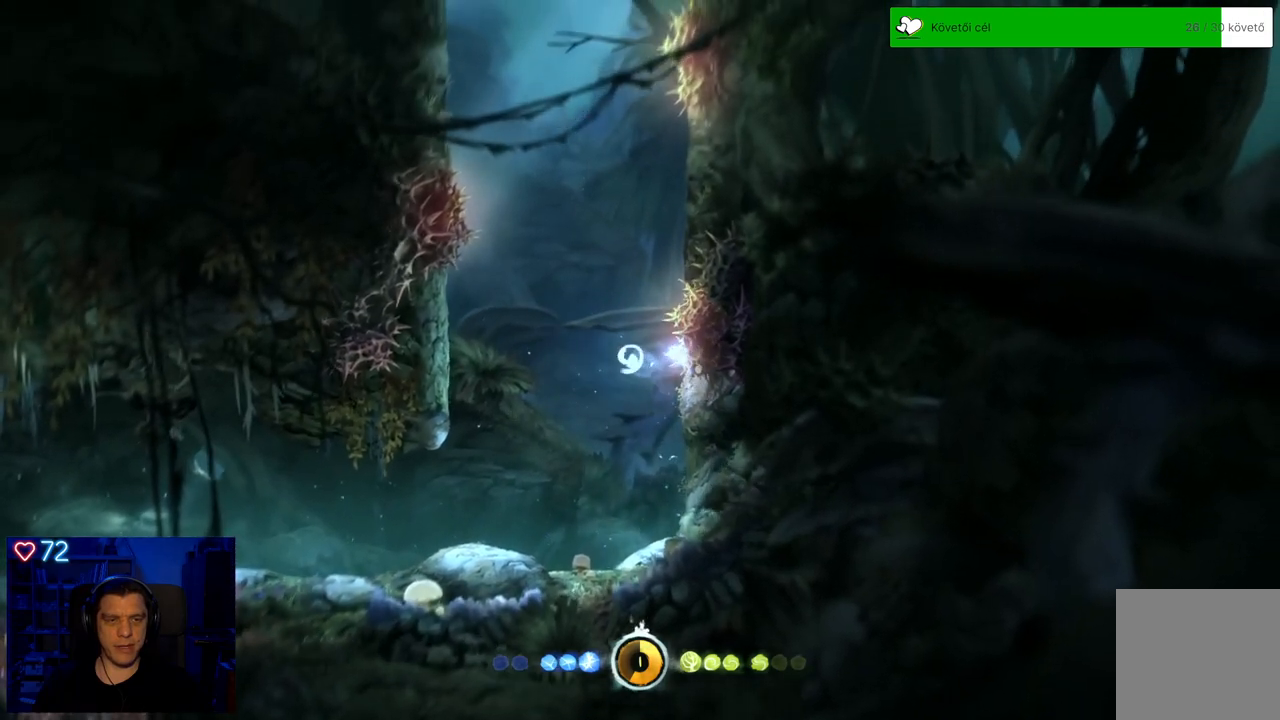
{"buttons": ["A"], "left_stick": "up-left", "right_stick": "center", "events": [[133, "A", "down"]]}
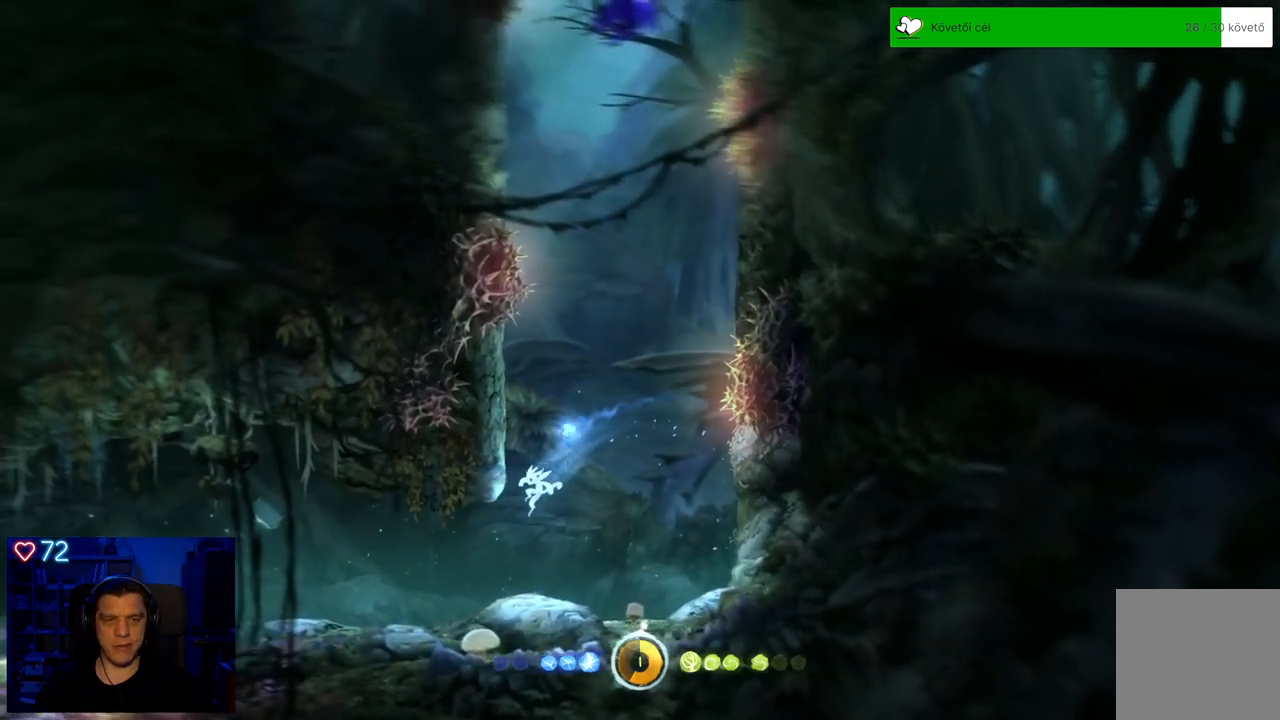
{"buttons": [], "left_stick": "right", "right_stick": "center", "events": [[17, "A", "up"], [133, "left_stick", "center"], [233, "left_stick", "right"]]}
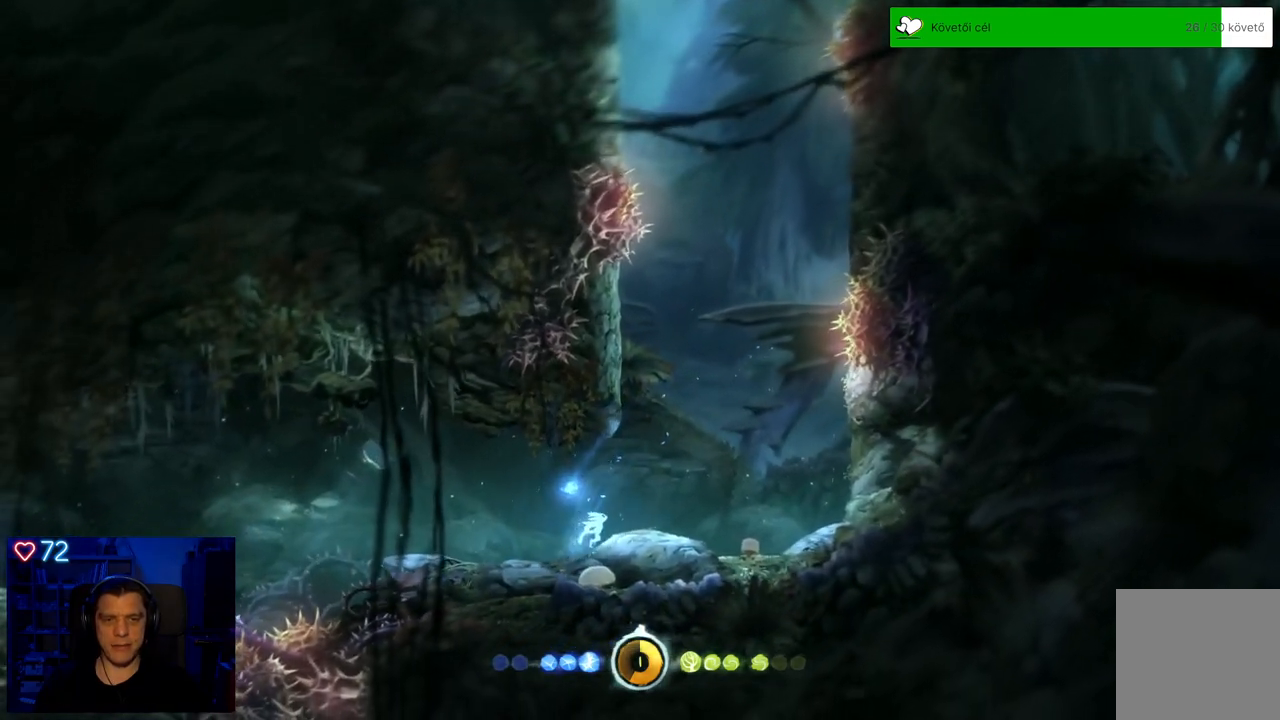
{"buttons": [], "left_stick": "right", "right_stick": "center", "events": []}
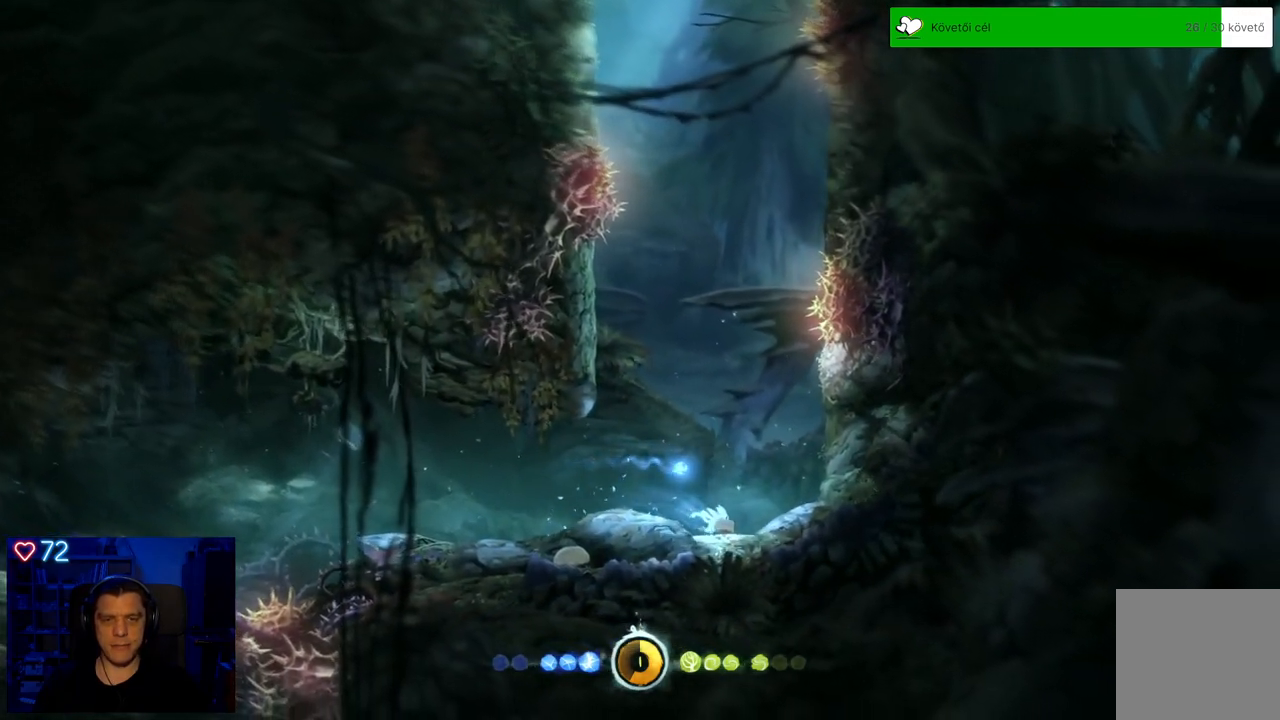
{"buttons": [], "left_stick": "up-right", "right_stick": "center", "events": [[100, "left_stick", "up-right"]]}
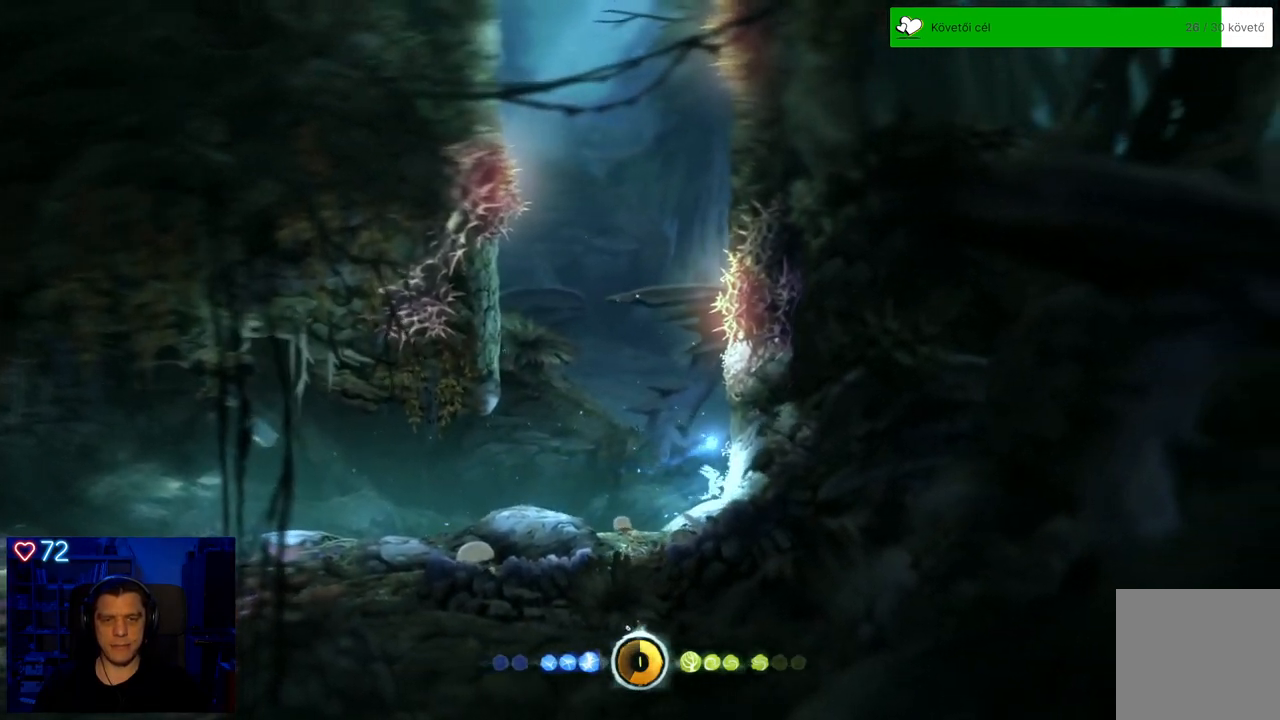
{"buttons": ["A"], "left_stick": "up-right", "right_stick": "center", "events": [[50, "left_stick", "up"], [300, "left_stick", "up-right"], [417, "A", "down"]]}
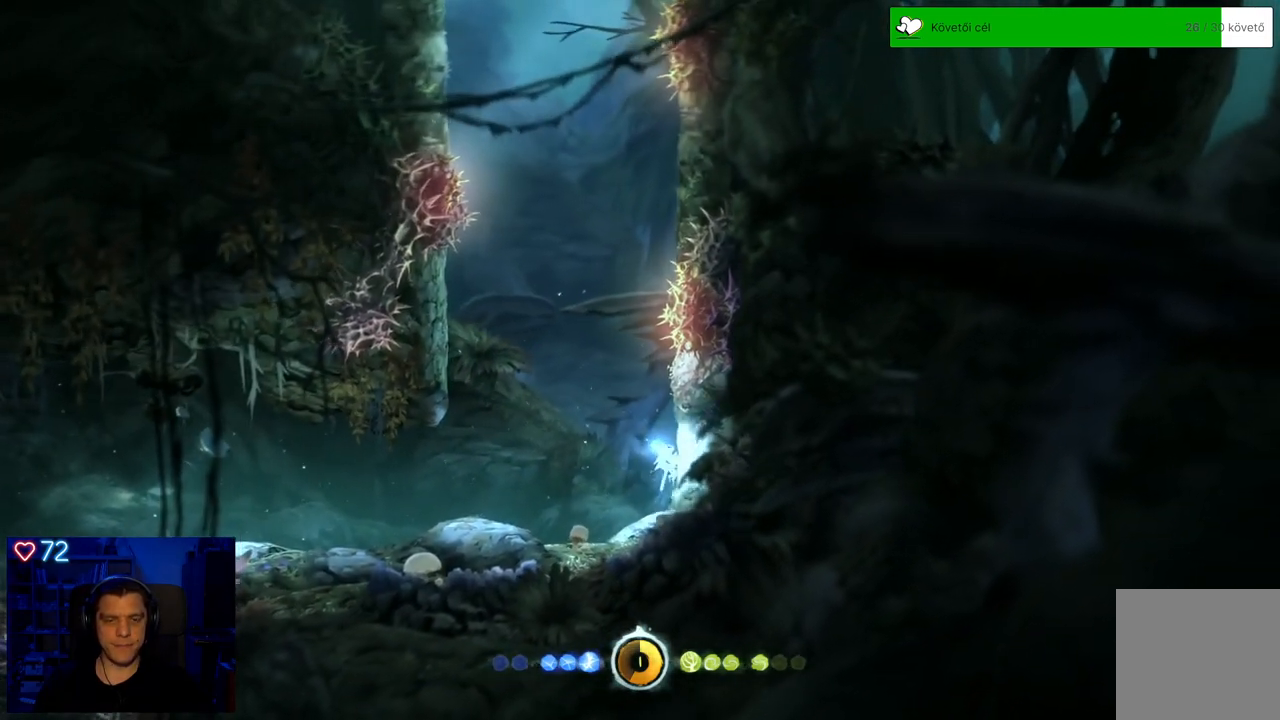
{"buttons": ["A"], "left_stick": "up-left", "right_stick": "center", "events": [[217, "A", "up"], [350, "left_stick", "up"], [500, "A", "down"], [500, "left_stick", "up-left"]]}
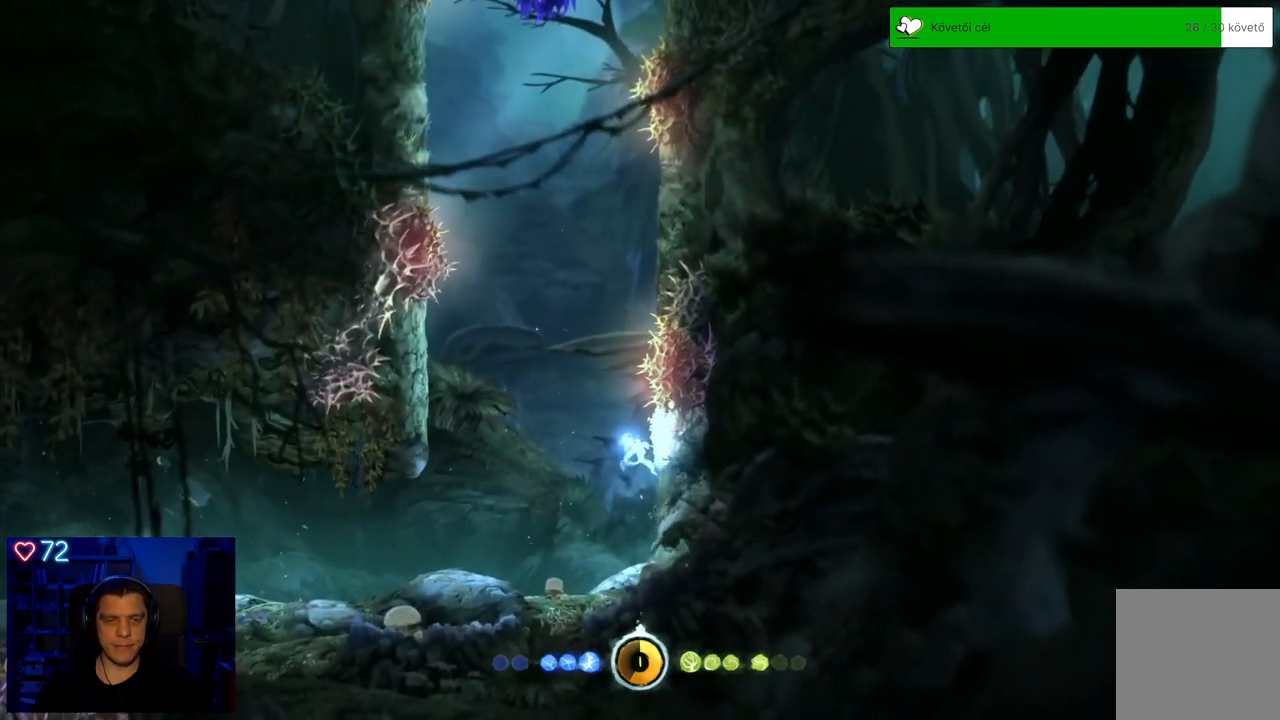
{"buttons": ["A"], "left_stick": "up-left", "right_stick": "center", "events": [[317, "A", "up"], [433, "A", "down"]]}
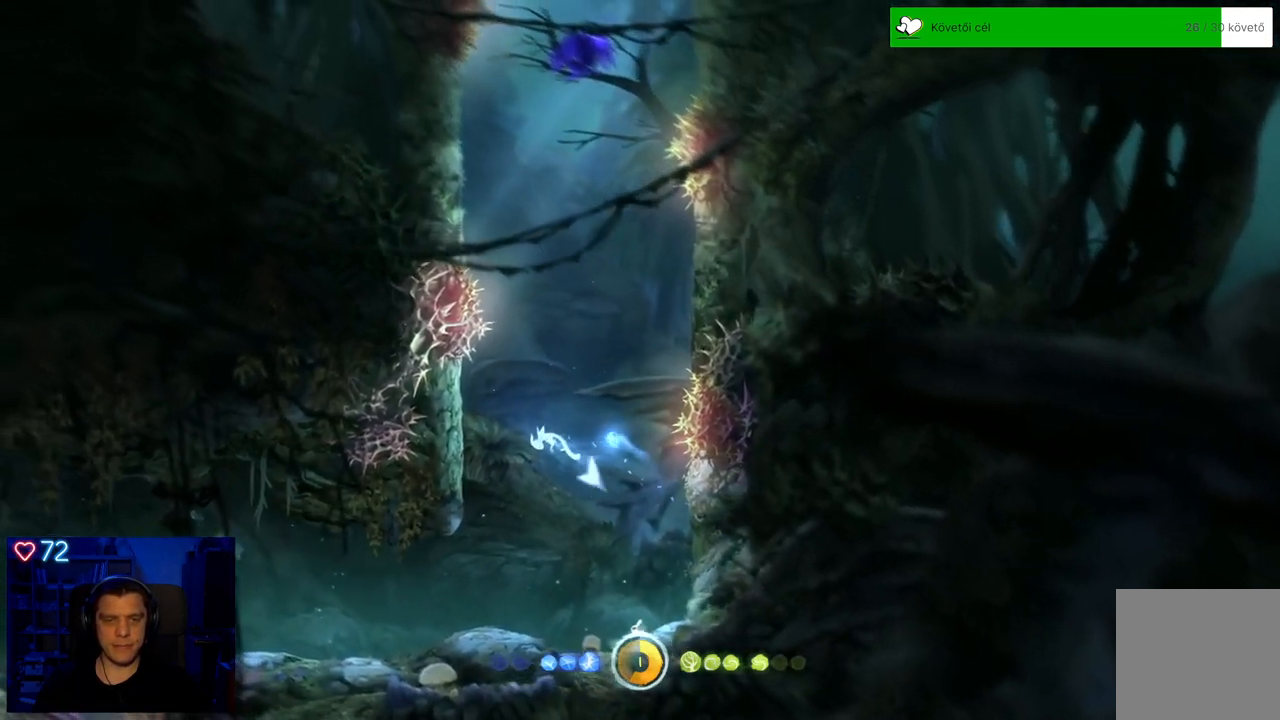
{"buttons": ["A"], "left_stick": "up-right", "right_stick": "center", "events": [[150, "A", "up"], [383, "left_stick", "up-right"], [433, "A", "down"]]}
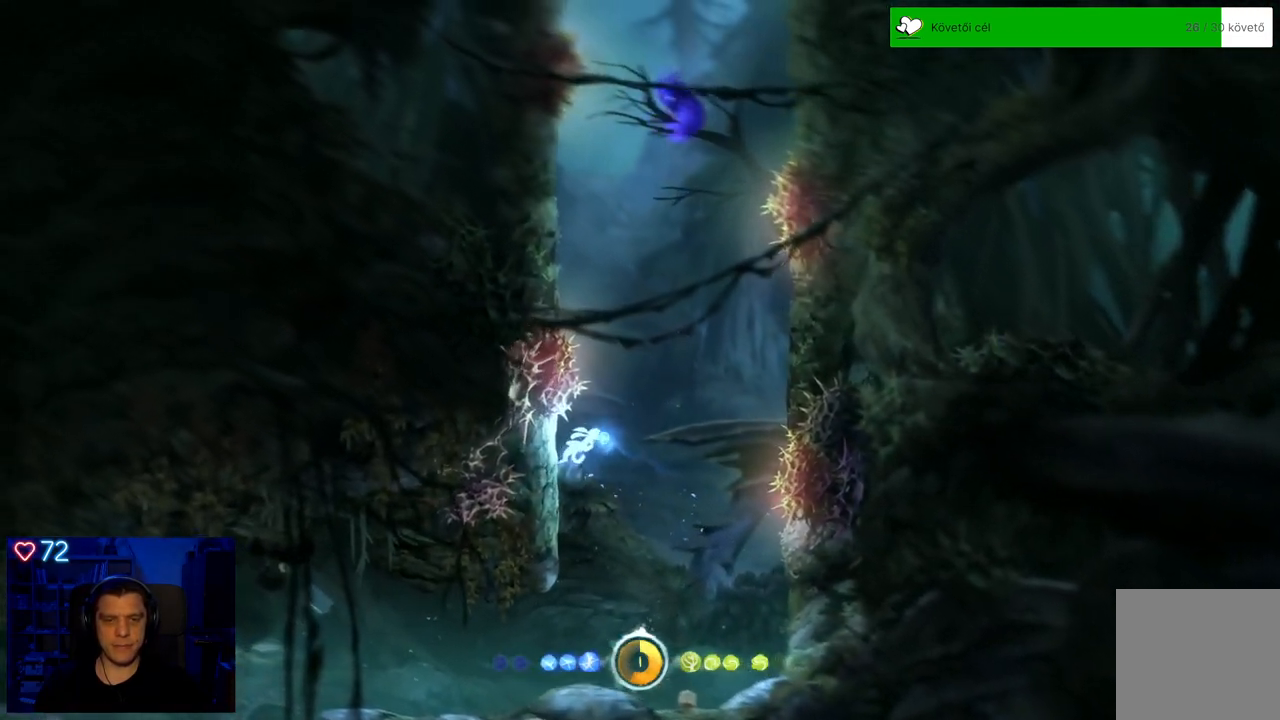
{"buttons": ["Y"], "left_stick": "up-left", "right_stick": "center", "events": [[183, "A", "up"], [283, "A", "down"], [300, "left_stick", "up"], [400, "A", "up"], [483, "Y", "down"], [483, "left_stick", "up-left"]]}
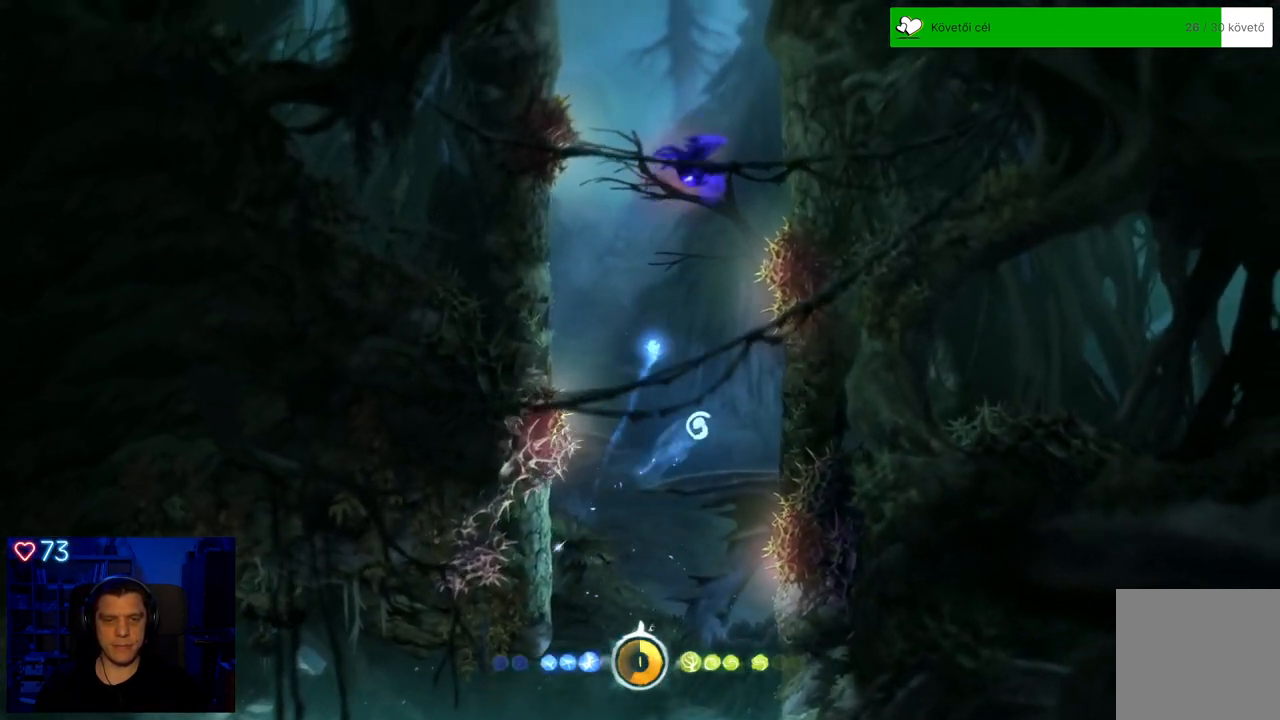
{"buttons": ["Y"], "left_stick": "up", "right_stick": "center", "events": [[200, "left_stick", "up"]]}
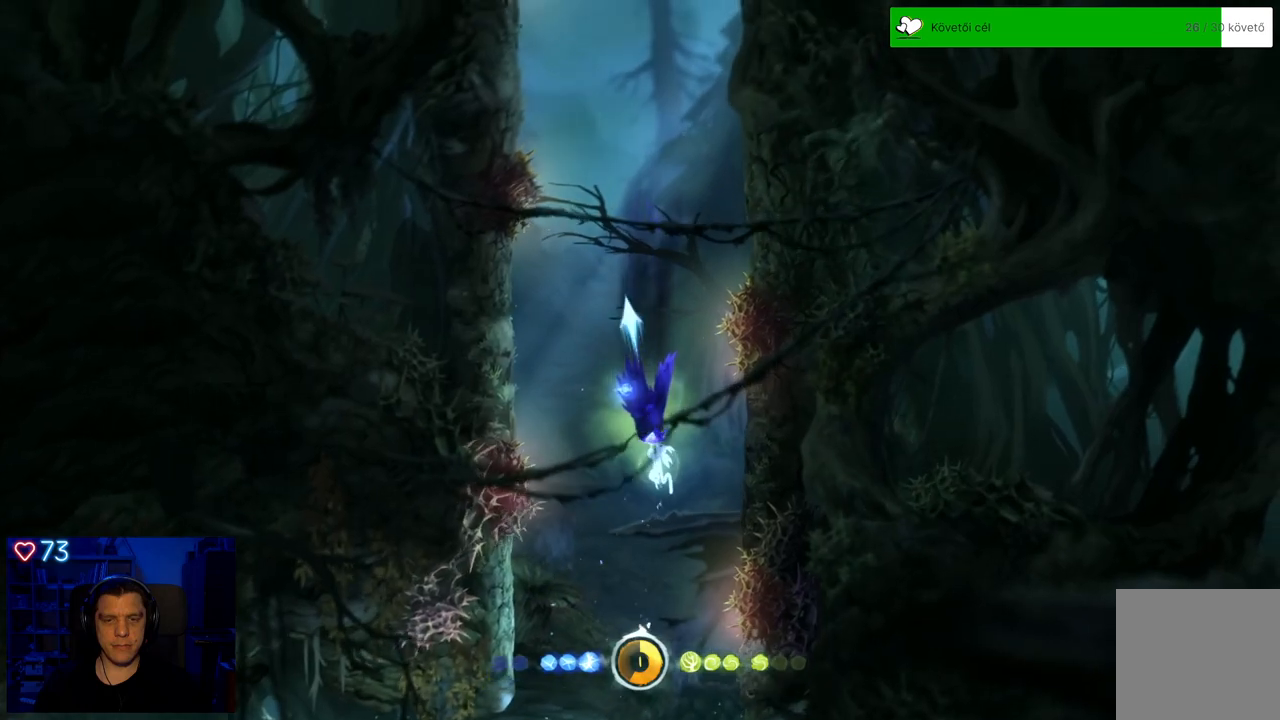
{"buttons": [], "left_stick": "up", "right_stick": "center", "events": [[333, "Y", "up"]]}